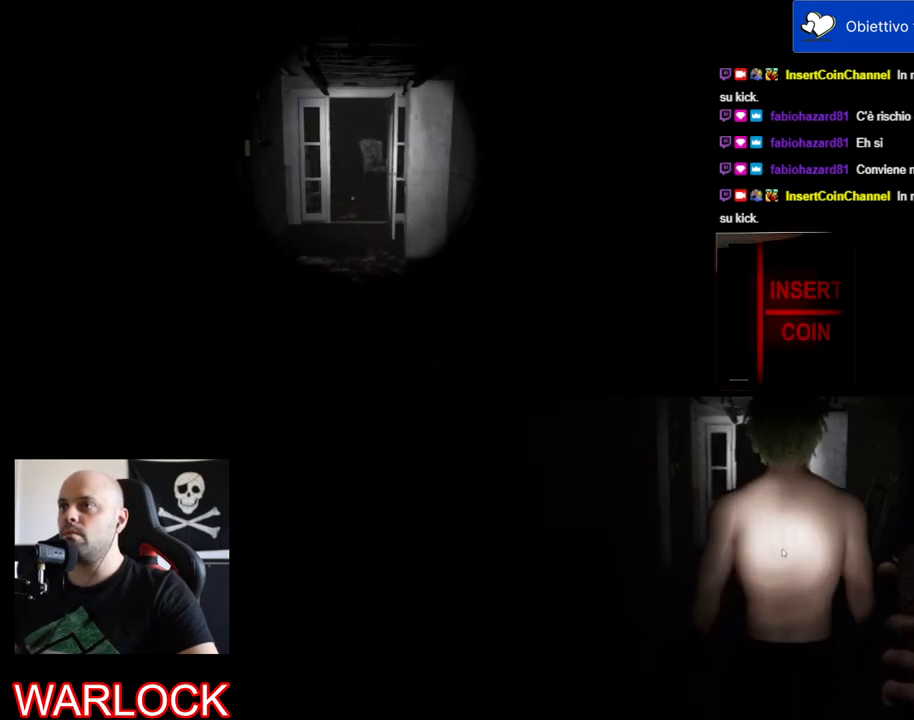
Gameplay with keyboard and mouse; each line is a JSON object with the keys and mouse buttons held at the frame after it. "events" lists presses ("down") and releases ("up") of "a", "c", "ctrl", "d", "e", "f", "q", "r", "s", "shift", "space", "tab", "w", "x", "z", "mouse_left", "mouse_wheel" and "mouse_right" between this image and that frame as [ms after this image, input, new state], when the widget could be followed in between. "mouse_left", "mouse_wheel", "mouse_right" = the "left", "wheel", "right" buttons of the "mouse" list. No other keys are recorded. "wheel" means that the mouse wheel is clicked or scrolled. Mouse movement is not recorded.
{"keys": ["w"], "mouse": [], "events": []}
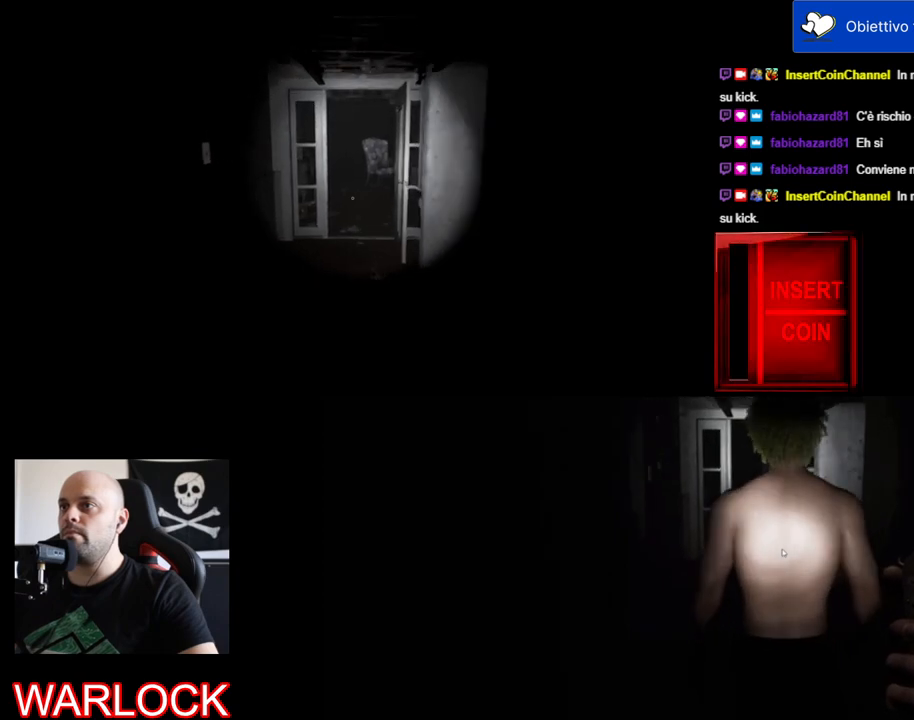
{"keys": ["w"], "mouse": [], "events": []}
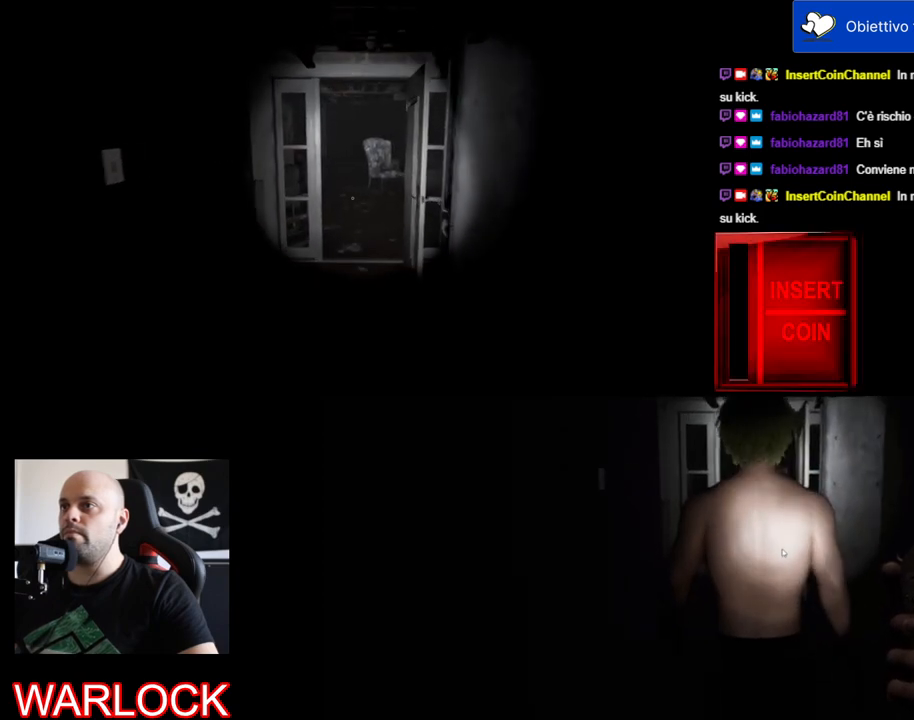
{"keys": ["w"], "mouse": [], "events": []}
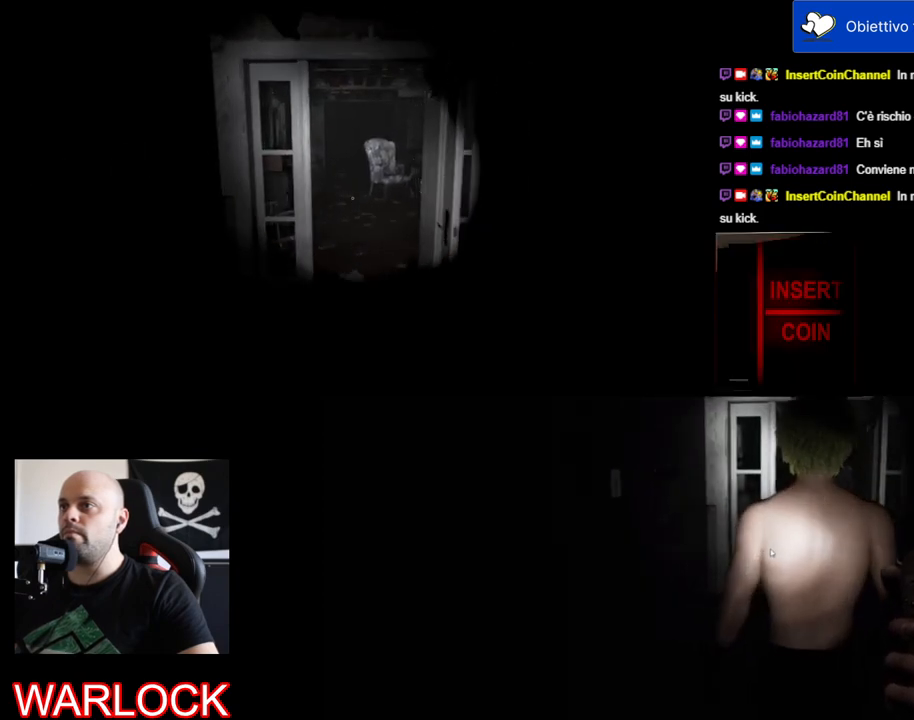
{"keys": ["w"], "mouse": [], "events": []}
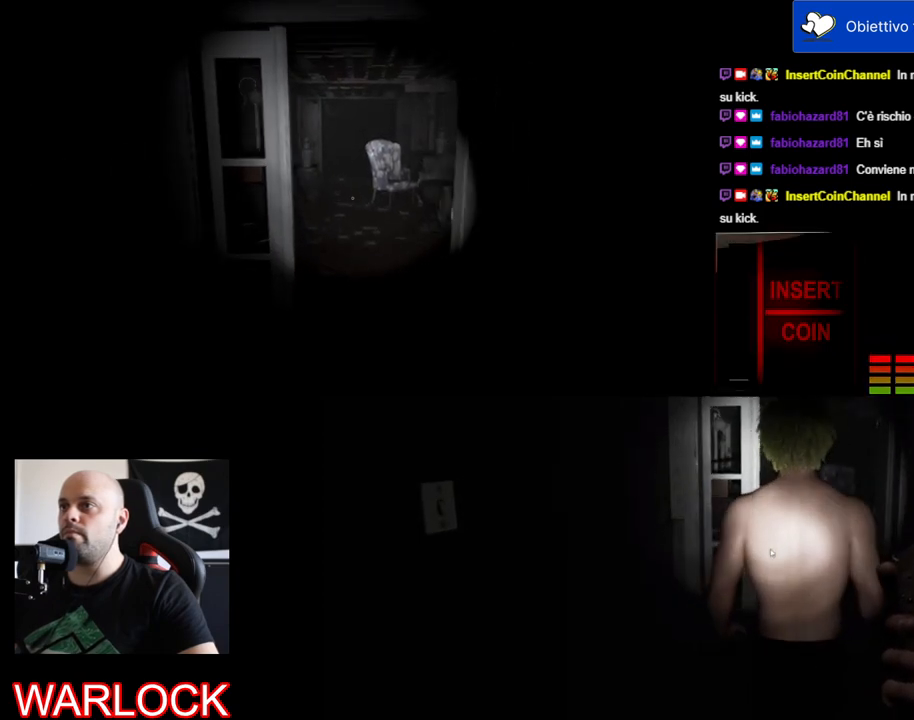
{"keys": ["w"], "mouse": [], "events": []}
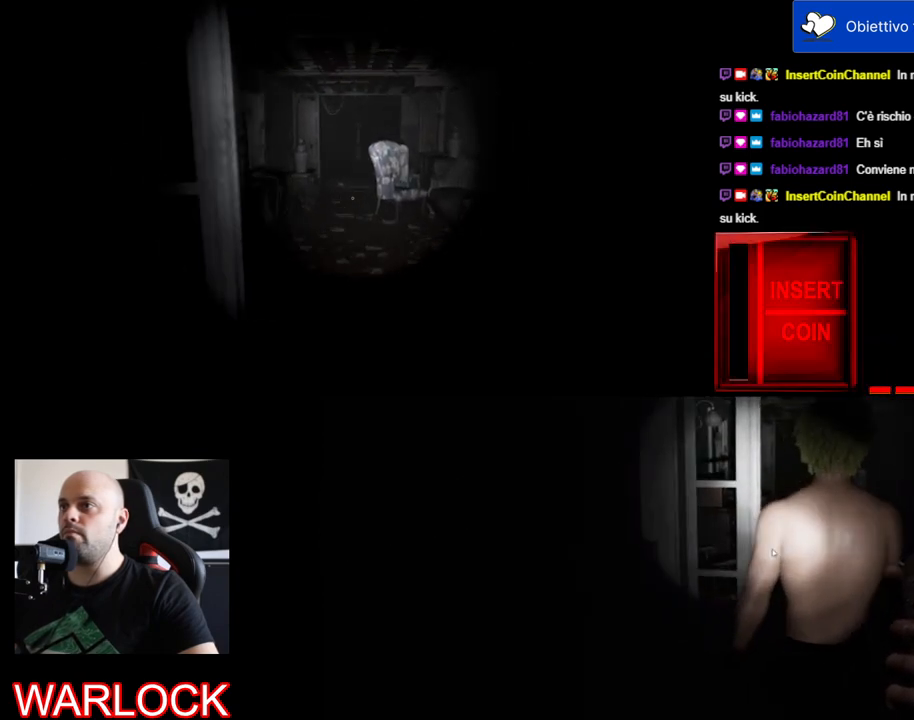
{"keys": ["shift", "w"], "mouse": [], "events": [[117, "shift", "down"]]}
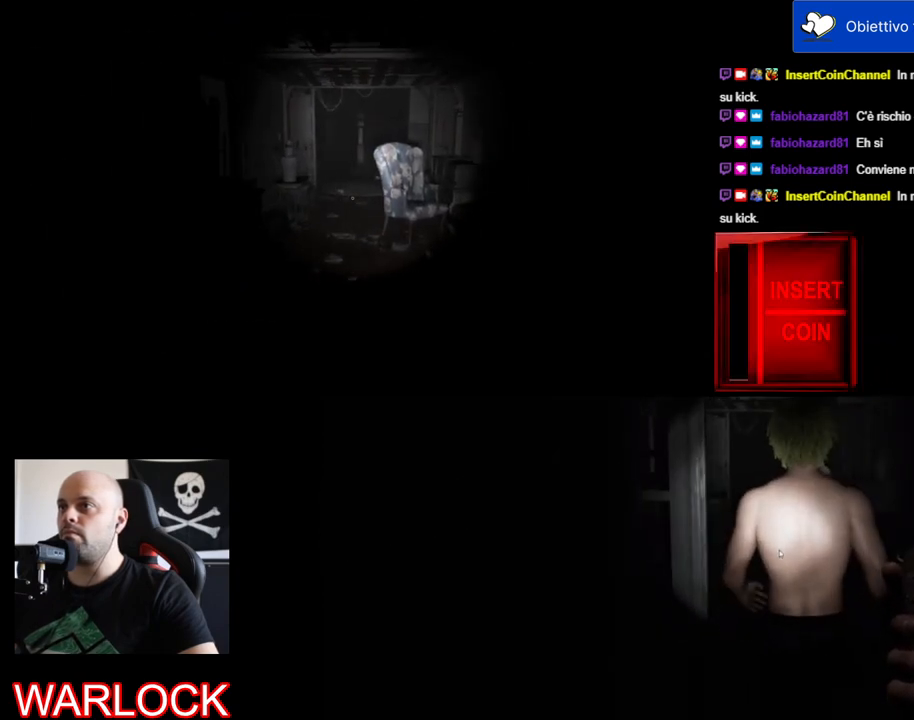
{"keys": ["shift", "w"], "mouse": [], "events": []}
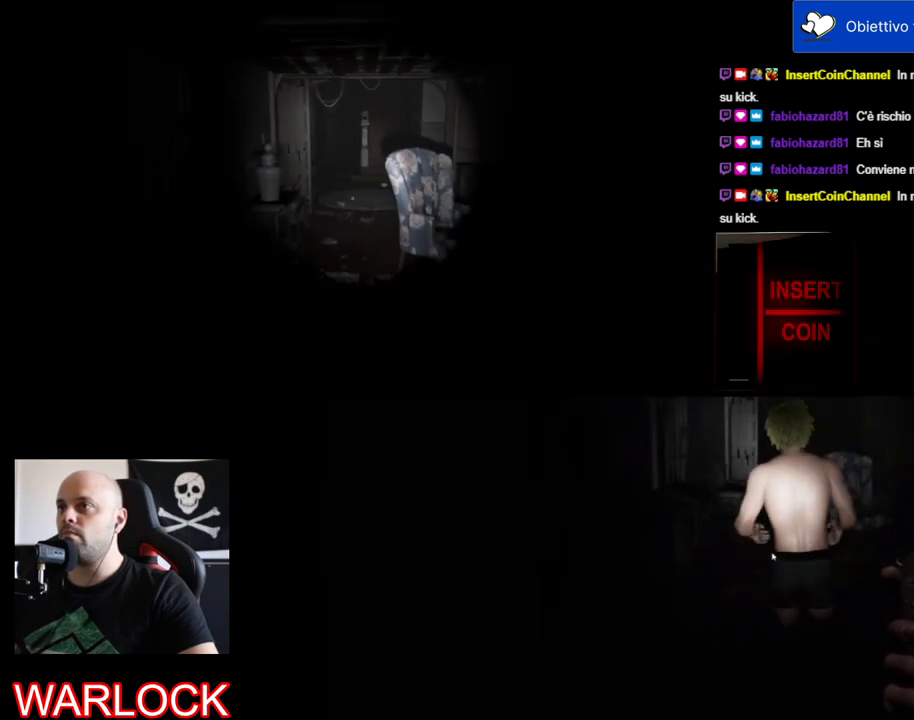
{"keys": ["shift", "w"], "mouse": [], "events": []}
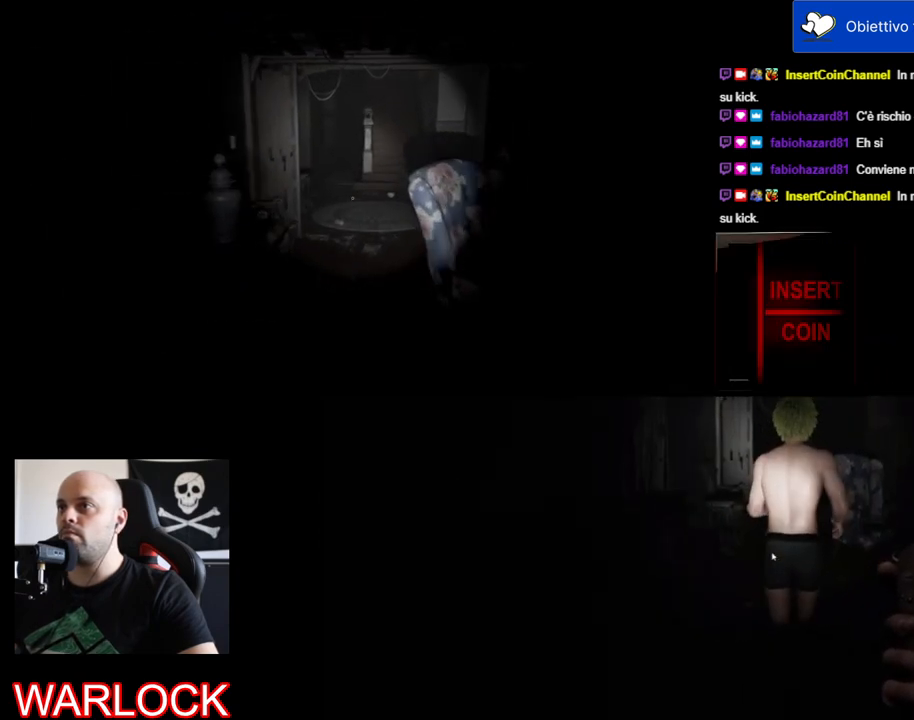
{"keys": ["shift", "w"], "mouse": [], "events": []}
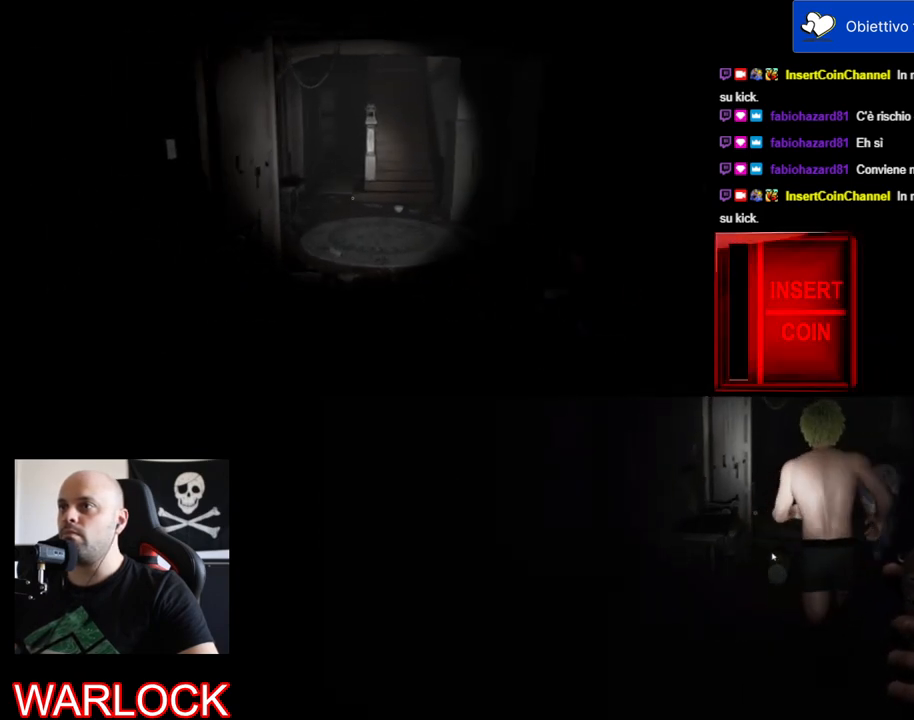
{"keys": ["shift", "w"], "mouse": [], "events": []}
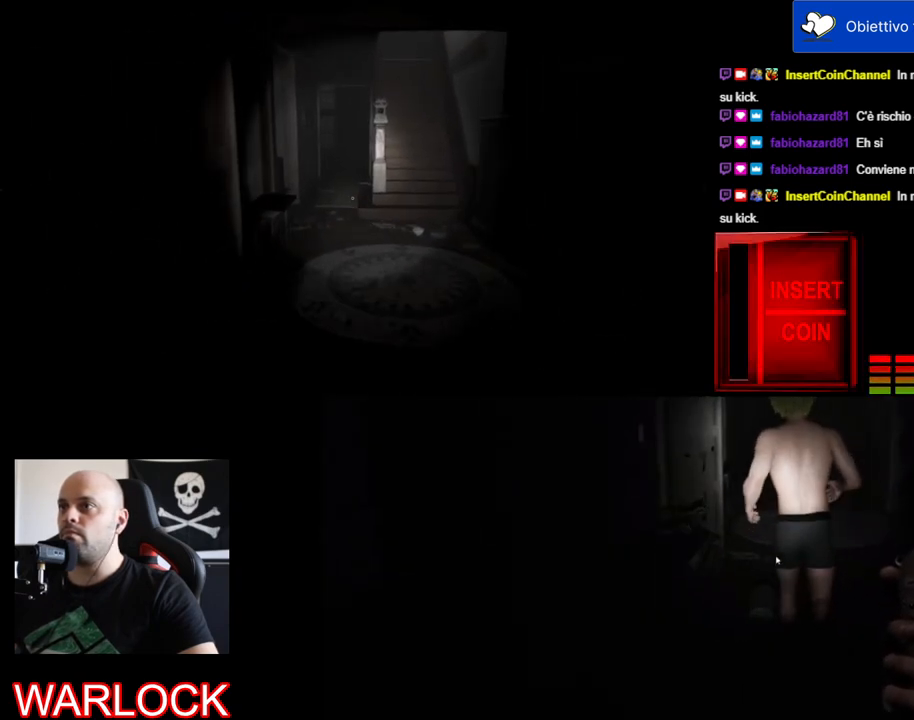
{"keys": ["shift", "w"], "mouse": [], "events": []}
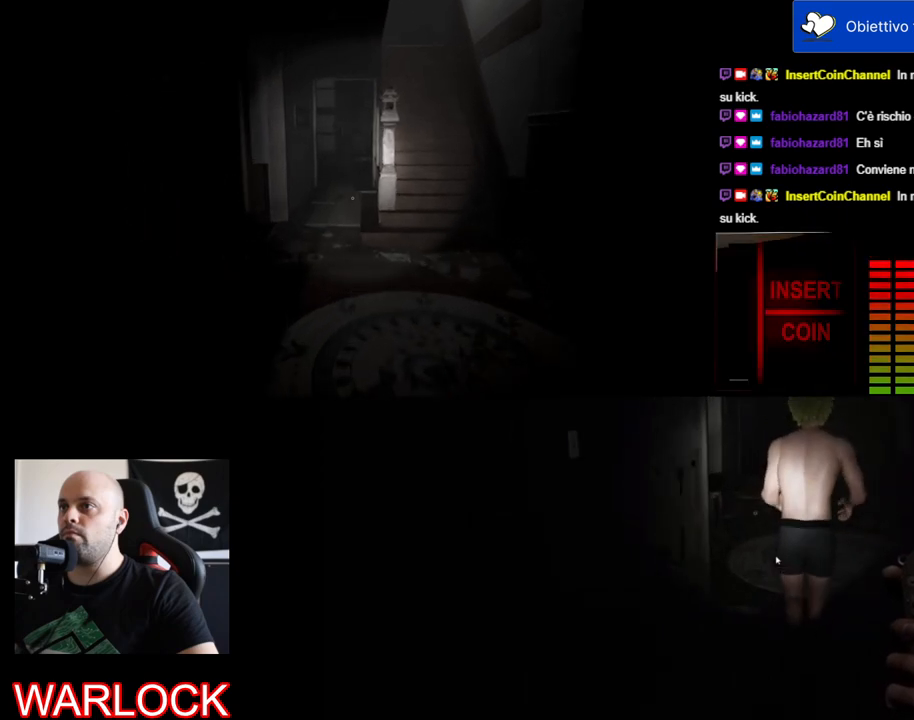
{"keys": ["shift", "w"], "mouse": [], "events": []}
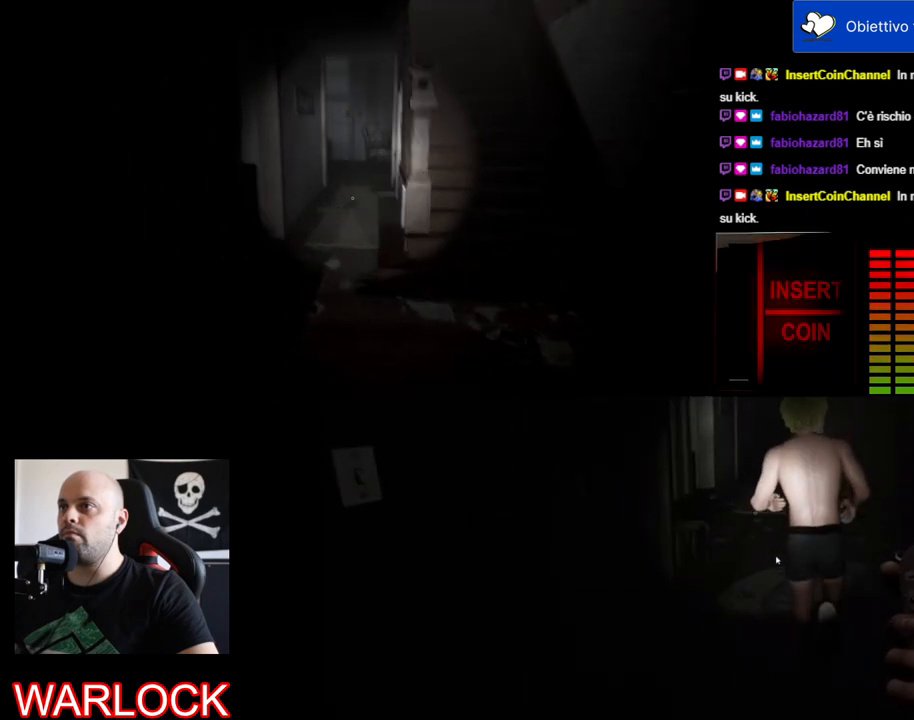
{"keys": ["shift", "w"], "mouse": [], "events": []}
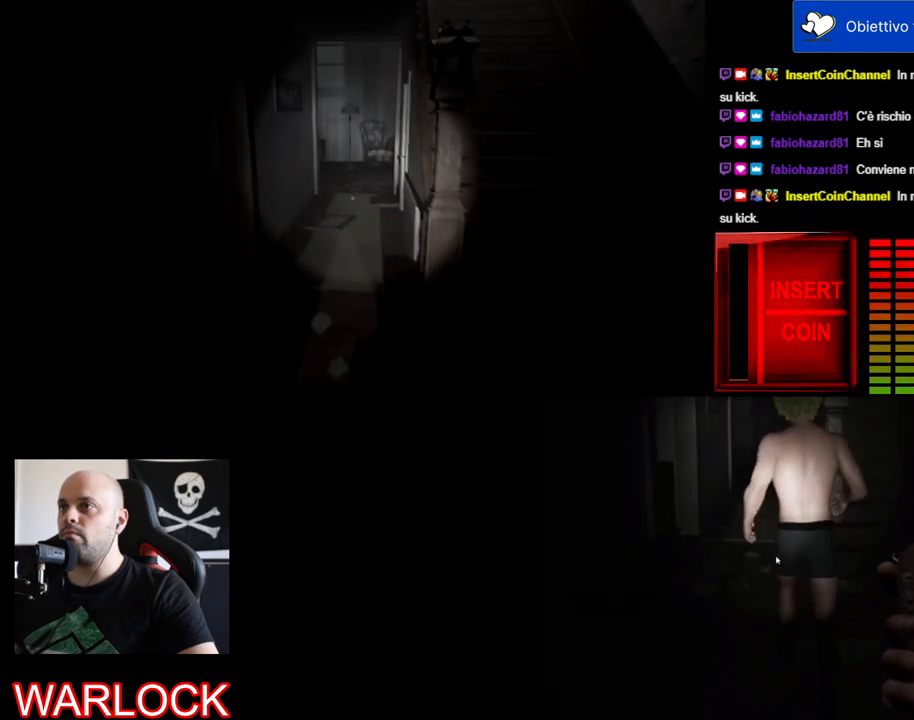
{"keys": ["shift", "w"], "mouse": [], "events": []}
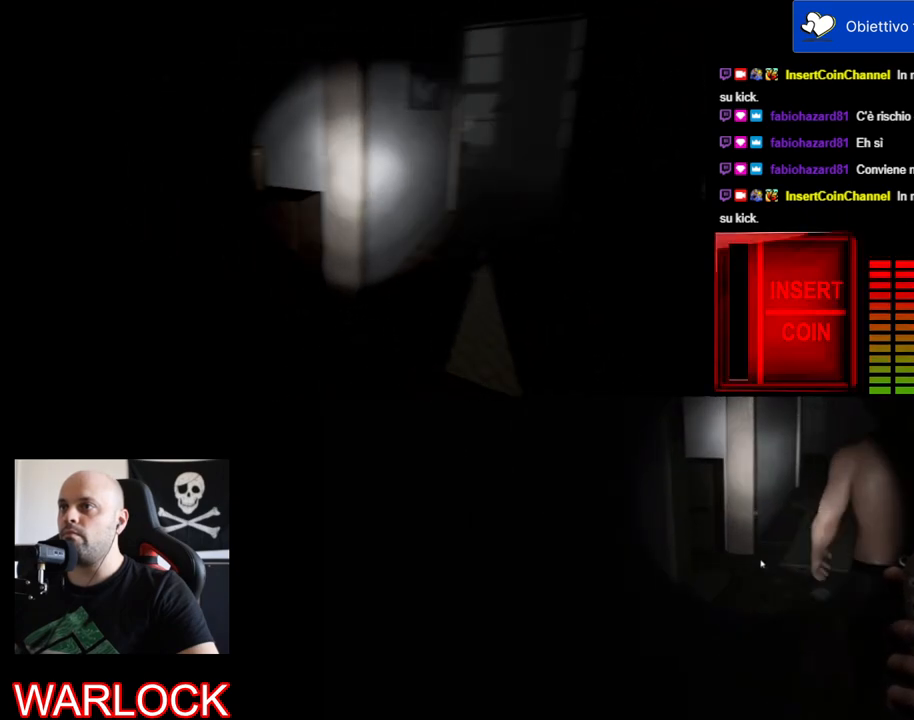
{"keys": ["d", "shift", "w"], "mouse": [], "events": [[17, "d", "down"]]}
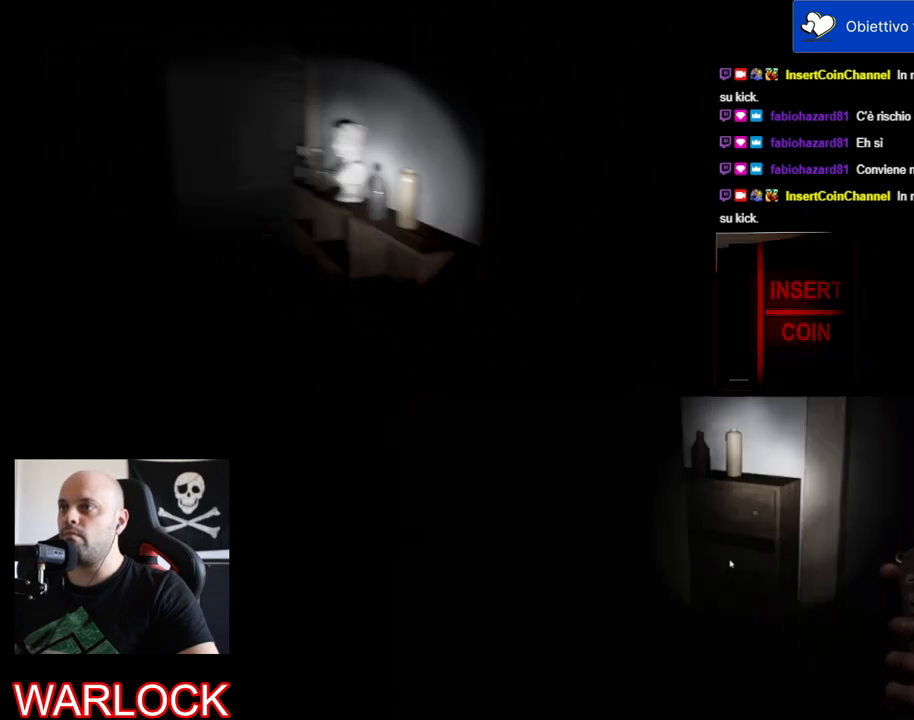
{"keys": ["shift", "w"], "mouse": [], "events": [[117, "d", "up"]]}
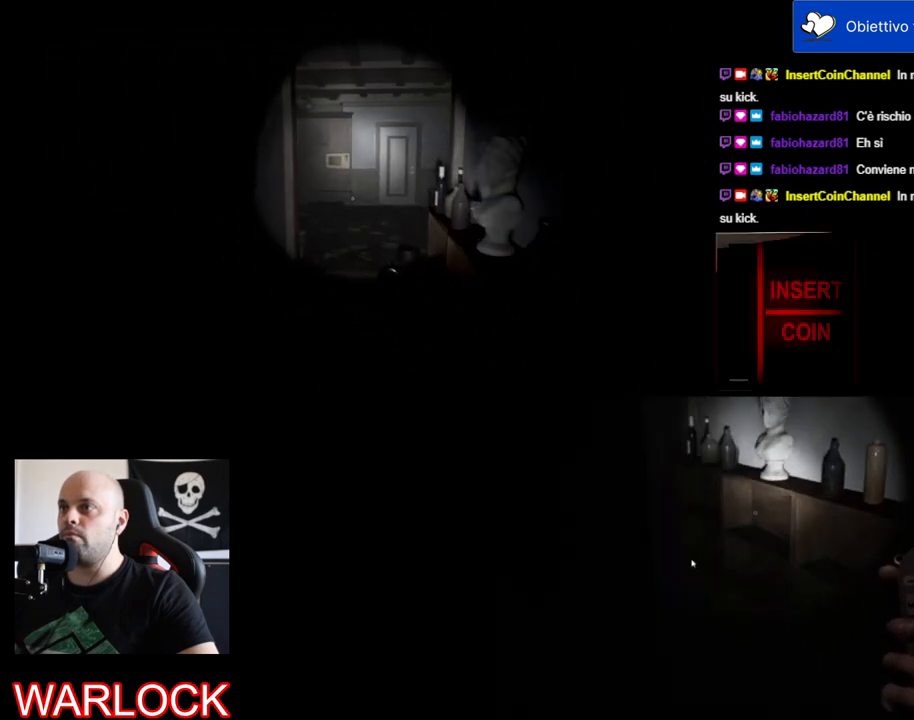
{"keys": ["shift", "w"], "mouse": [], "events": []}
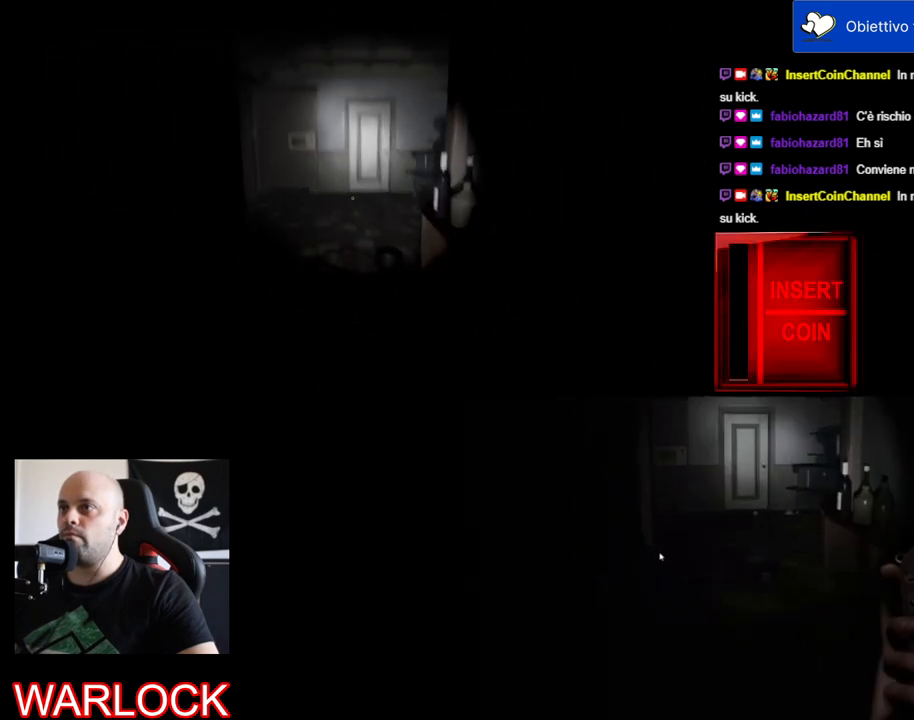
{"keys": ["w"], "mouse": [], "events": [[150, "shift", "up"]]}
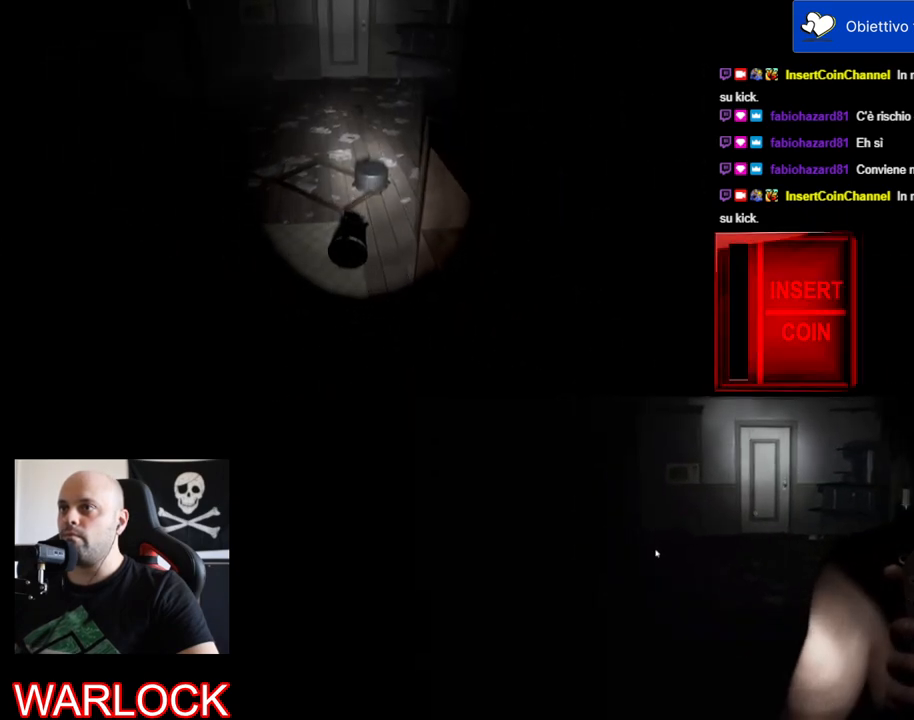
{"keys": ["shift", "w"], "mouse": [], "events": [[84, "shift", "down"]]}
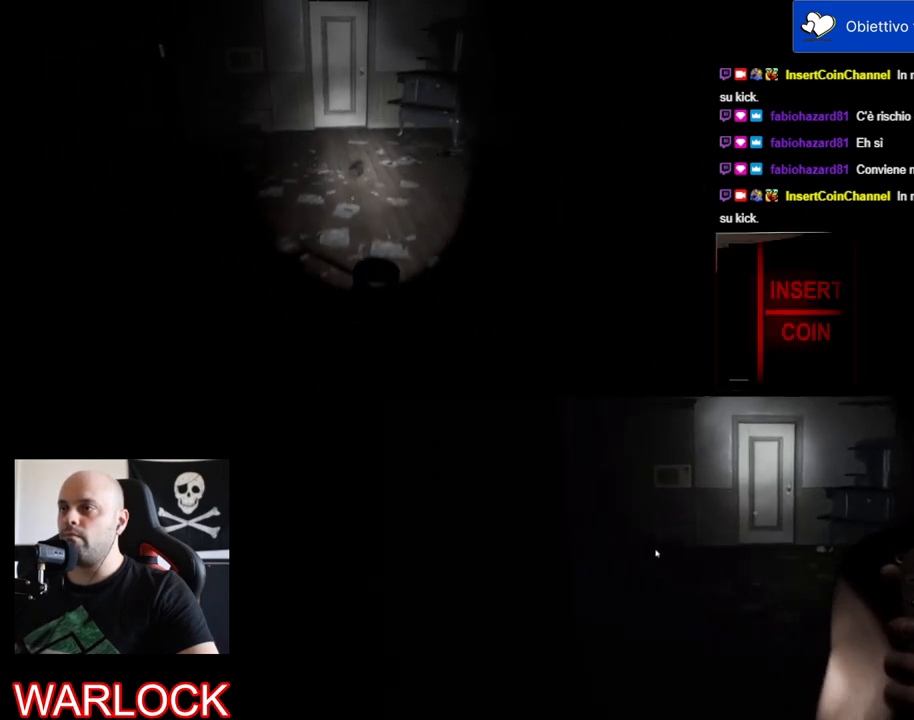
{"keys": ["shift", "w"], "mouse": [], "events": []}
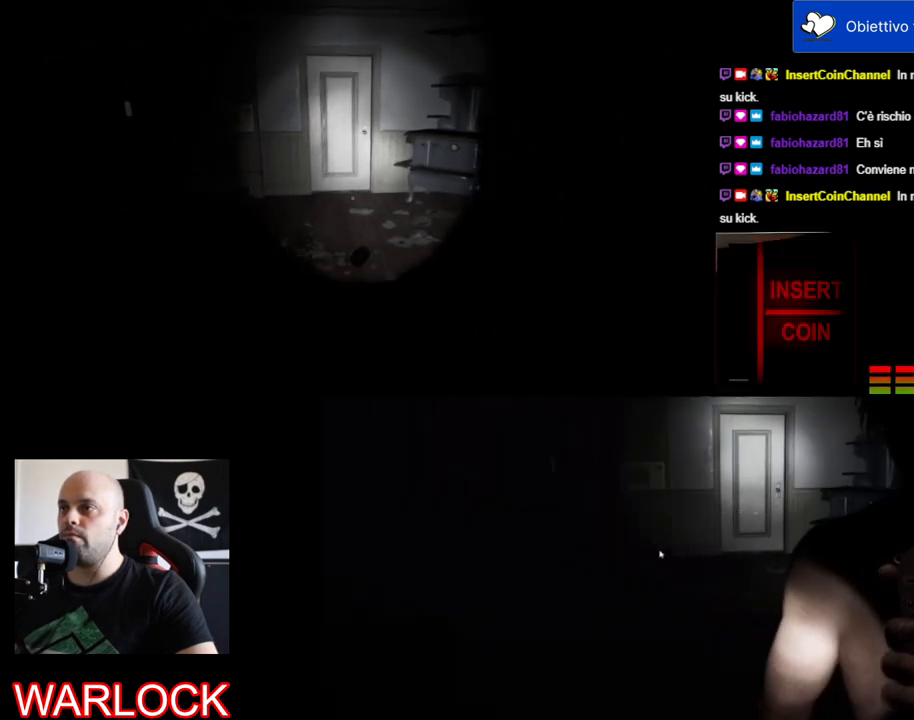
{"keys": ["shift", "w"], "mouse": [], "events": []}
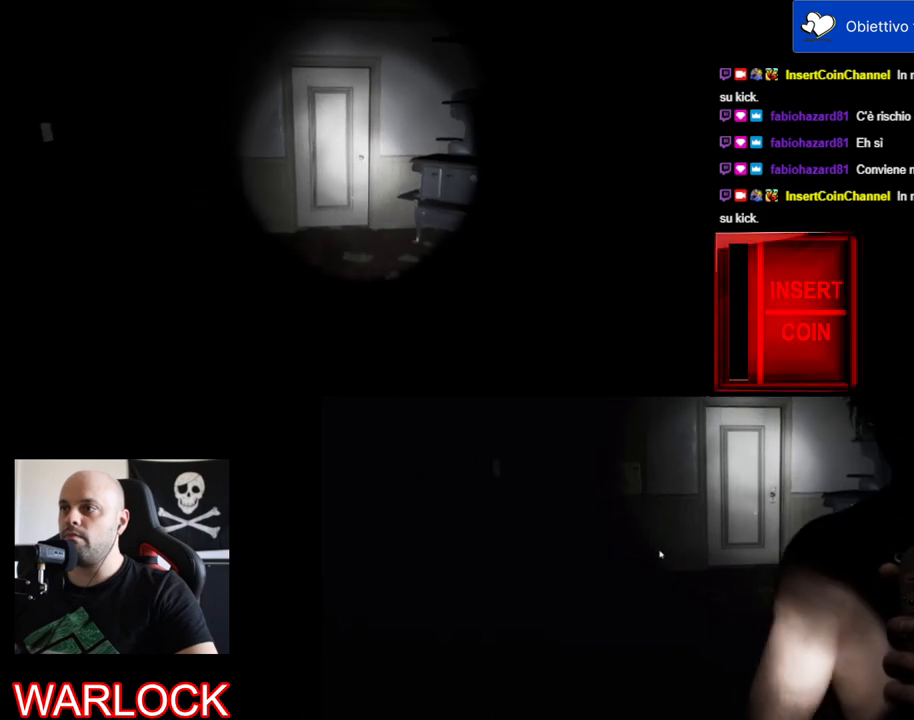
{"keys": ["shift", "w"], "mouse": [], "events": []}
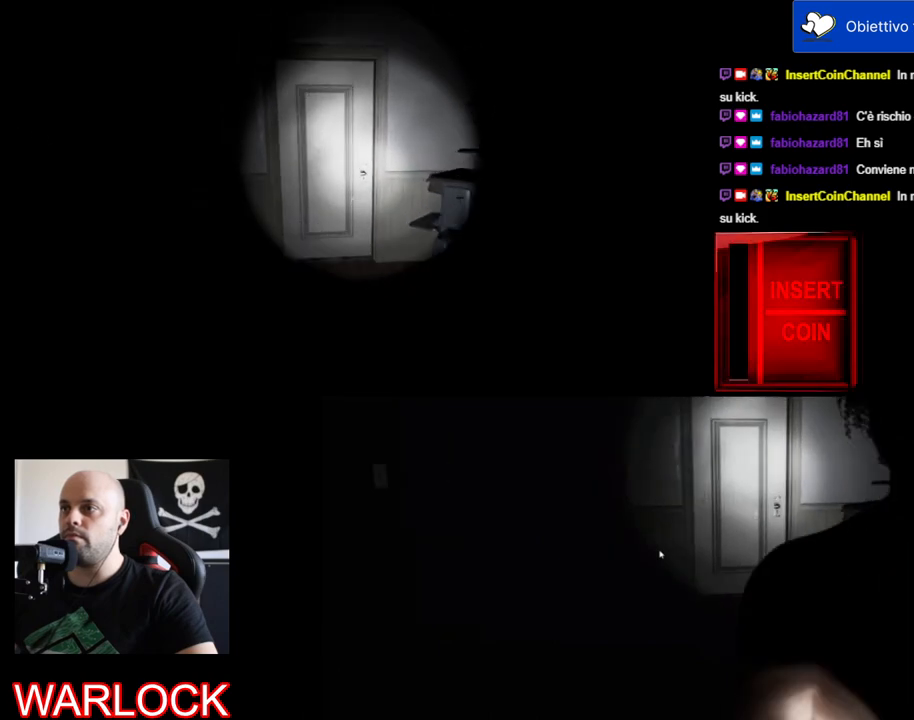
{"keys": ["w"], "mouse": [], "events": [[450, "shift", "up"]]}
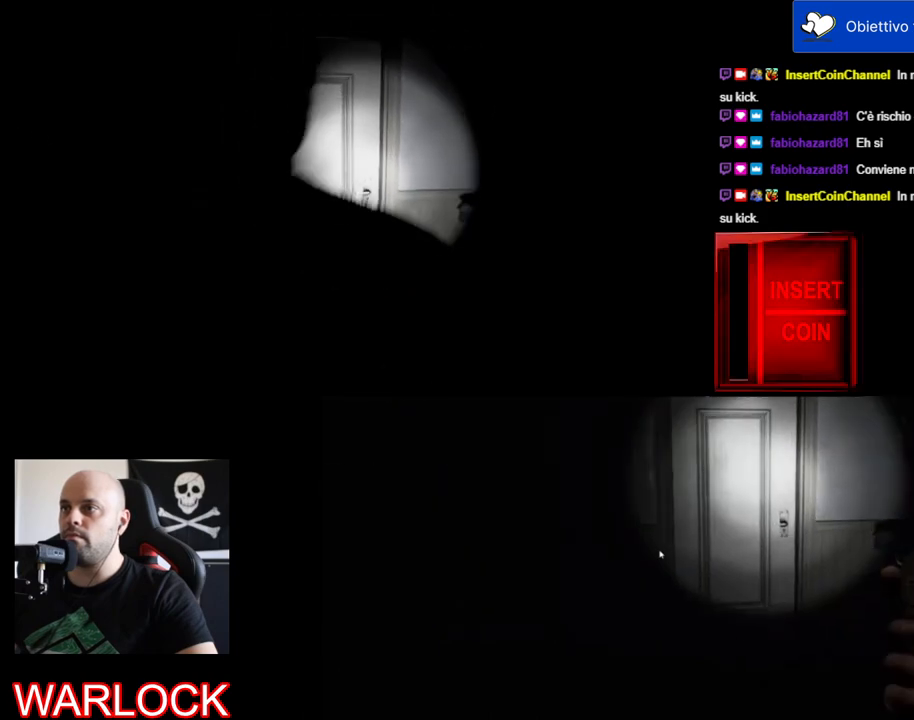
{"keys": [], "mouse": [], "events": [[167, "e", "down"], [417, "e", "up"], [500, "w", "up"]]}